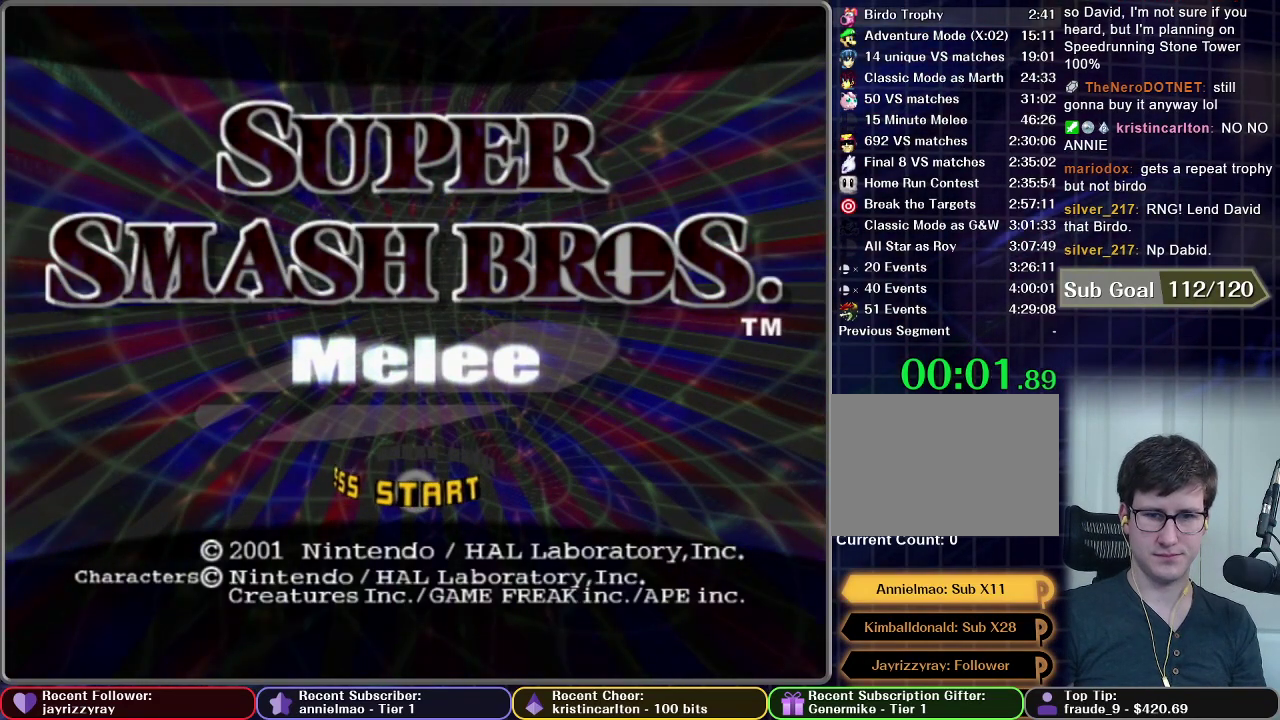
Gameplay with a controller (Nintendo layout); each line is a JSON object with the inputs held at the frame after it. "events" lists button and stick changes between this image and that frame as [ms after this image, input, new state], when the widget could be followed in between. This overlay highlights the sticks when they move; stick clicks (L3 R3) are not distinguishable. Not read: L3 R3.
{"buttons": [], "left_stick": "down", "right_stick": "center", "events": [[450, "left_stick", "down"]]}
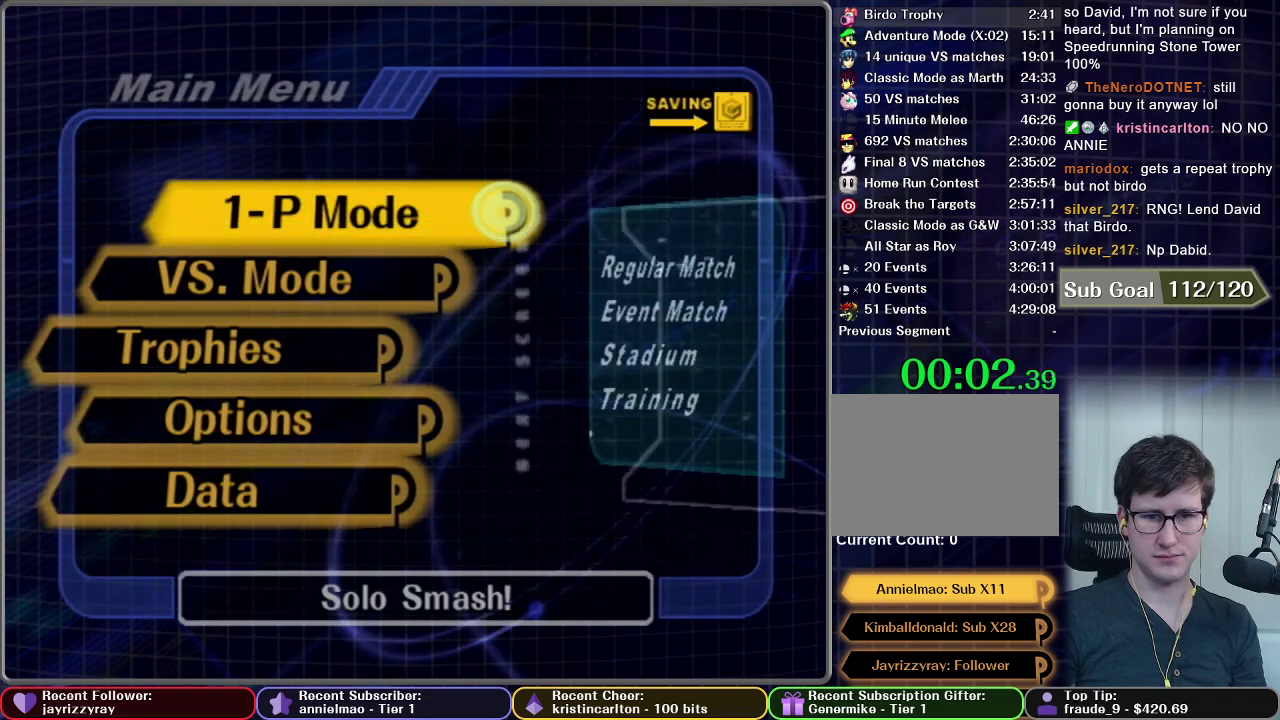
{"buttons": ["A"], "left_stick": "center", "right_stick": "center", "events": [[101, "left_stick", "center"], [167, "left_stick", "down"], [301, "left_stick", "center"], [351, "left_stick", "down"], [468, "A", "down"], [484, "left_stick", "center"]]}
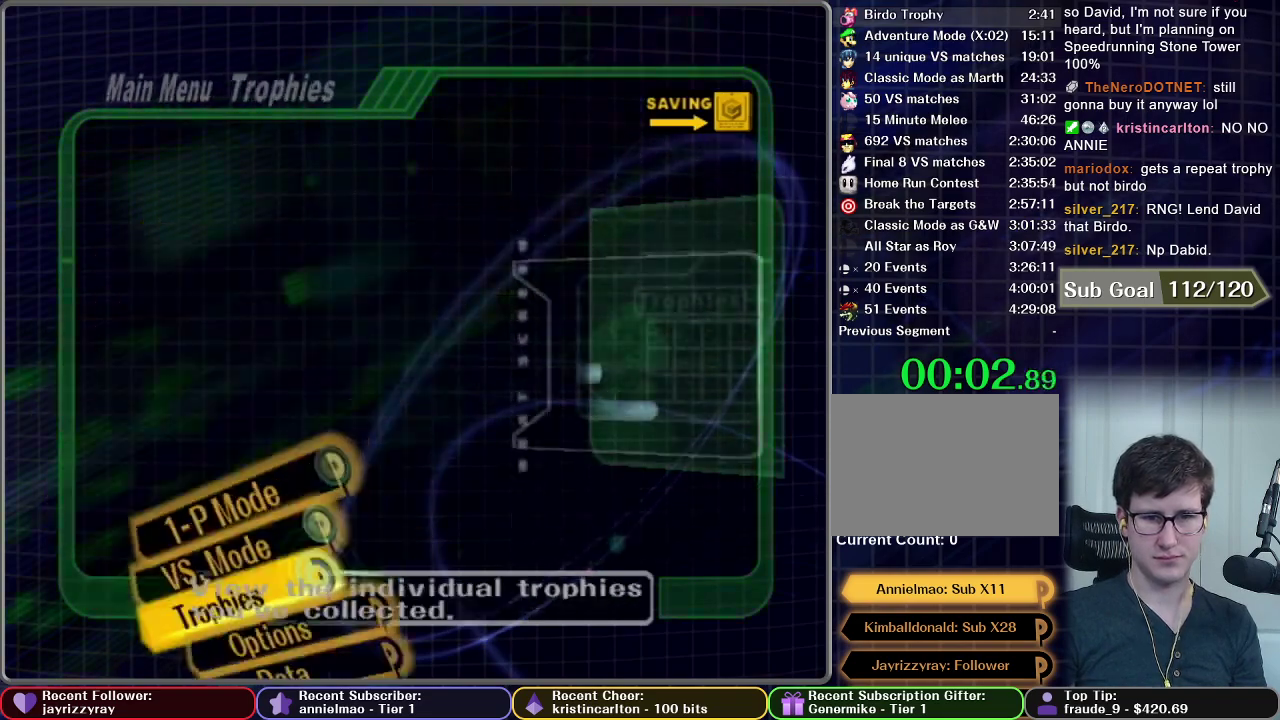
{"buttons": [], "left_stick": "center", "right_stick": "center", "events": [[67, "A", "up"], [250, "left_stick", "down"], [400, "A", "down"], [417, "left_stick", "center"], [467, "A", "up"]]}
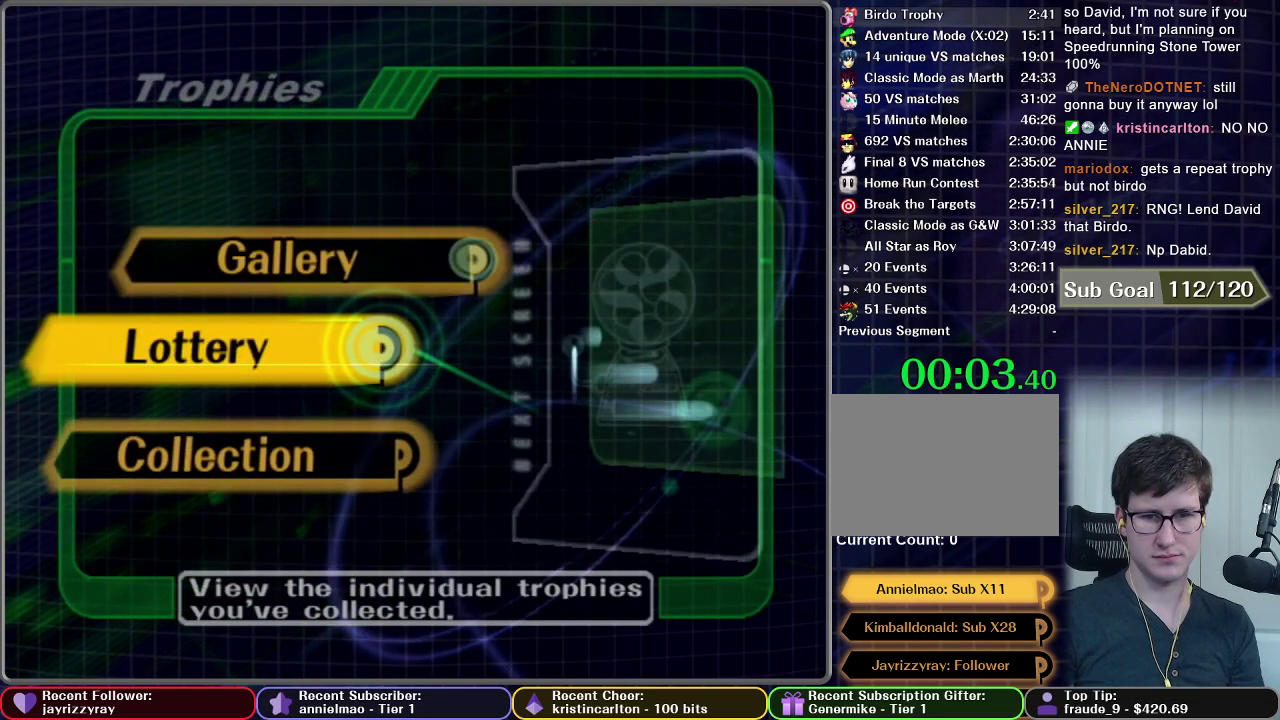
{"buttons": [], "left_stick": "center", "right_stick": "center", "events": []}
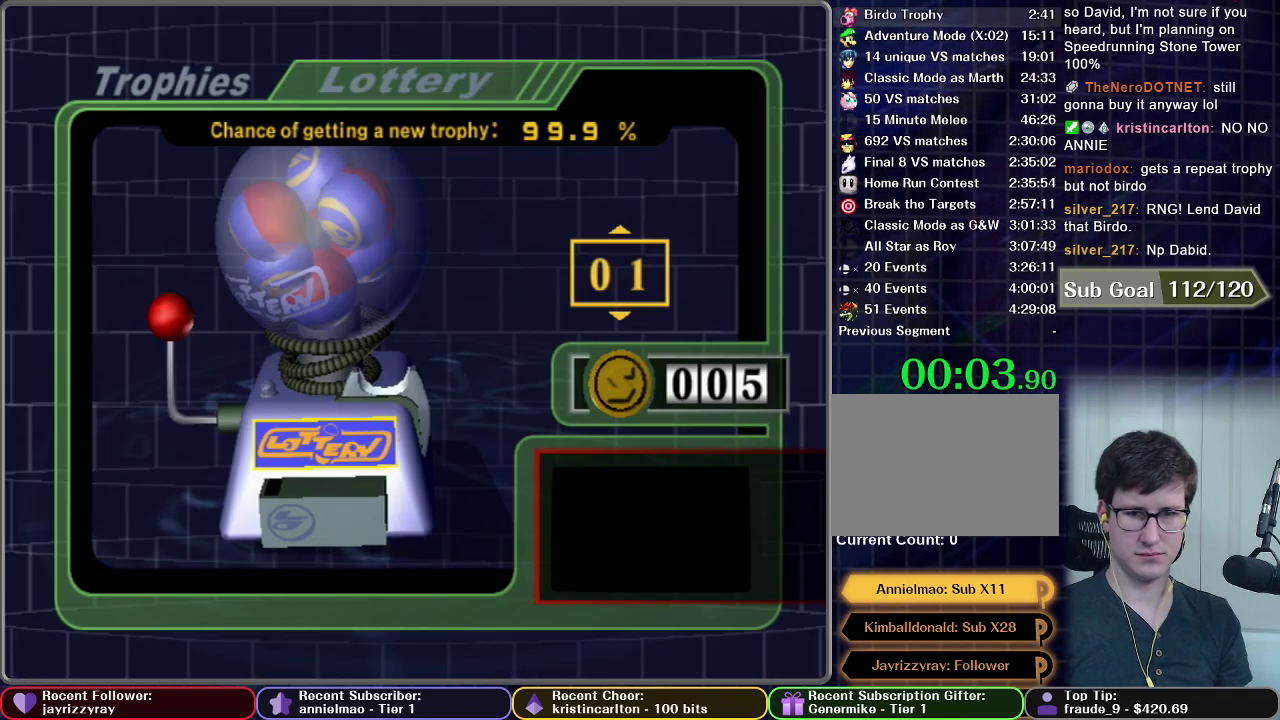
{"buttons": [], "left_stick": "center", "right_stick": "center", "events": []}
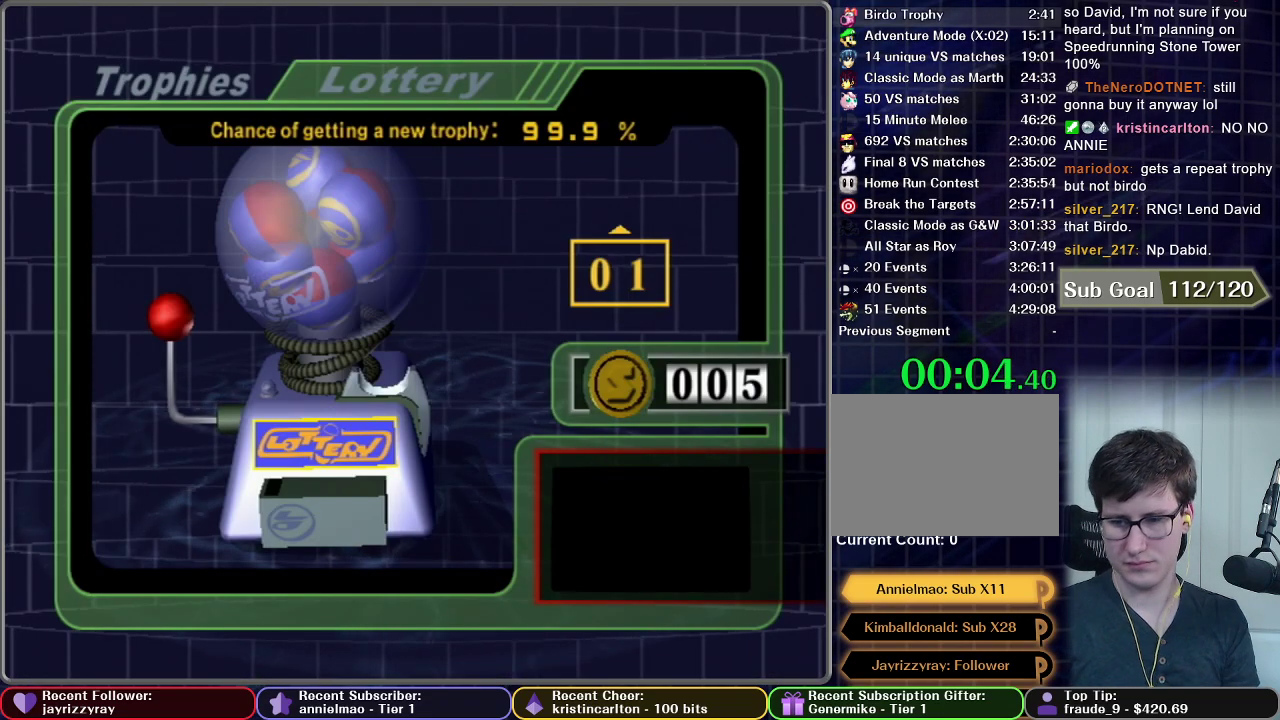
{"buttons": [], "left_stick": "center", "right_stick": "center", "events": []}
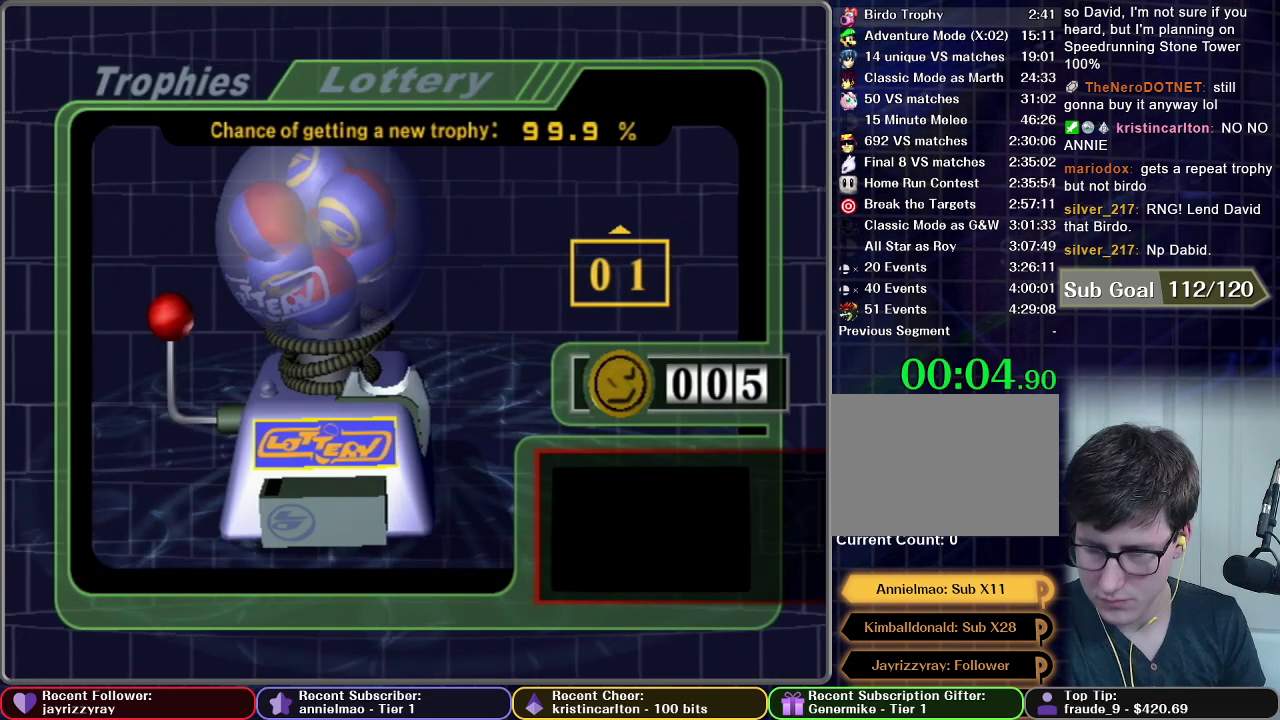
{"buttons": ["START"], "left_stick": "center", "right_stick": "center", "events": [[400, "START", "down"]]}
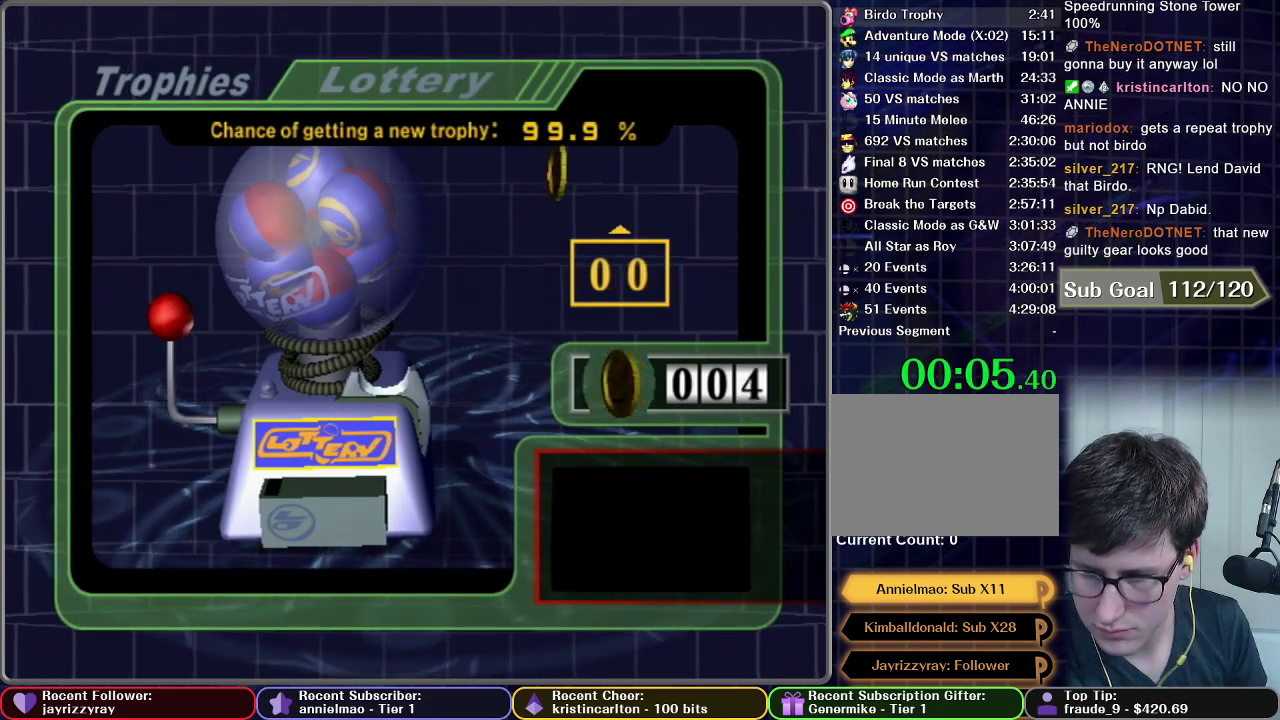
{"buttons": [], "left_stick": "center", "right_stick": "center", "events": [[33, "START", "up"]]}
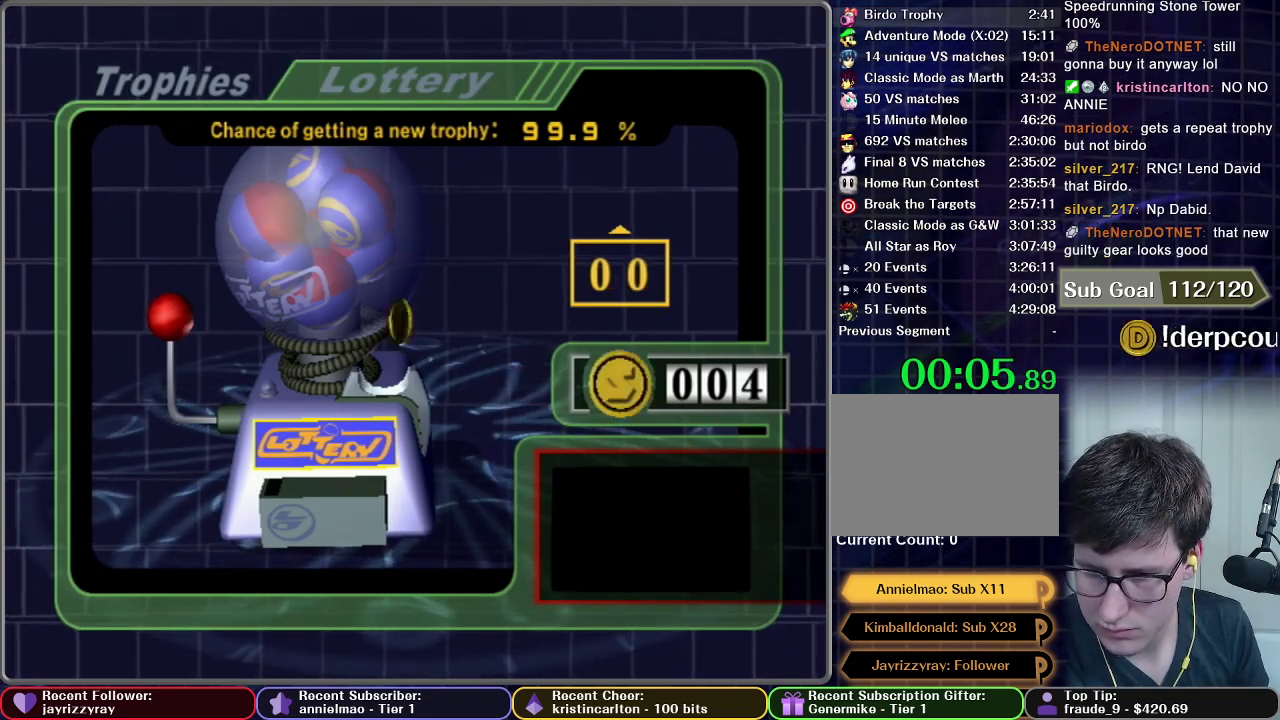
{"buttons": [], "left_stick": "center", "right_stick": "center", "events": []}
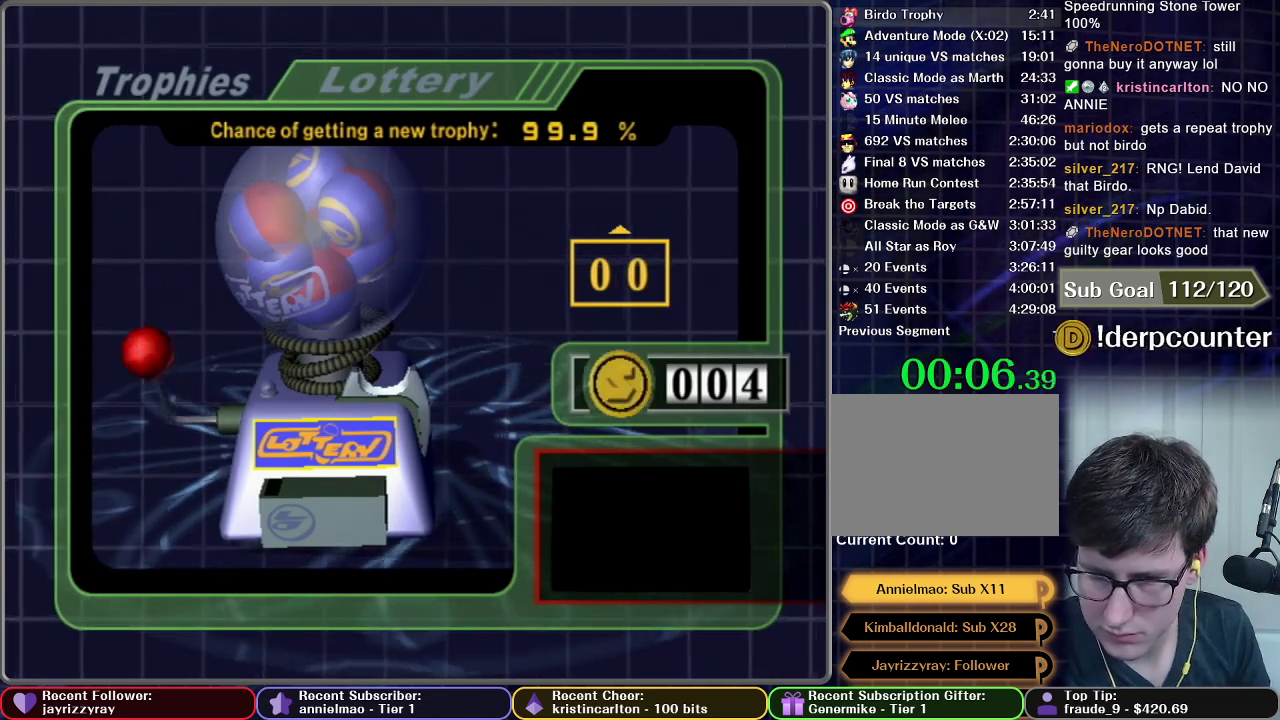
{"buttons": [], "left_stick": "center", "right_stick": "center", "events": []}
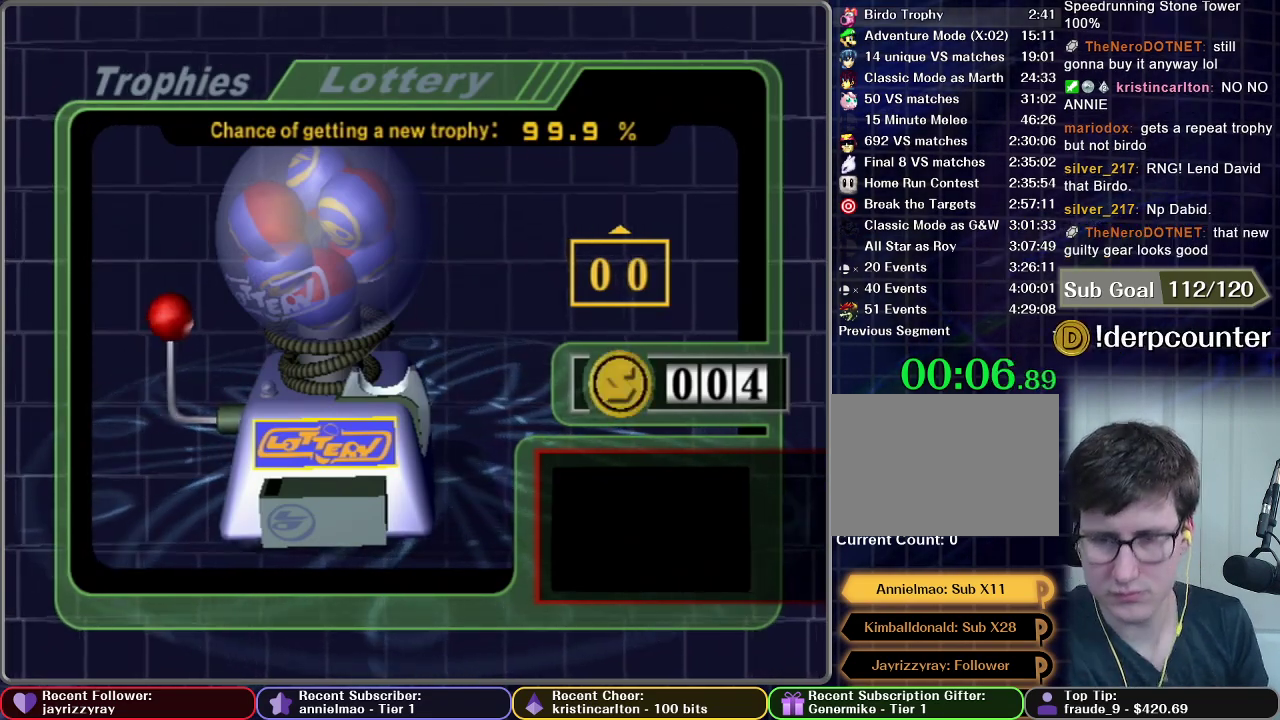
{"buttons": [], "left_stick": "center", "right_stick": "center", "events": []}
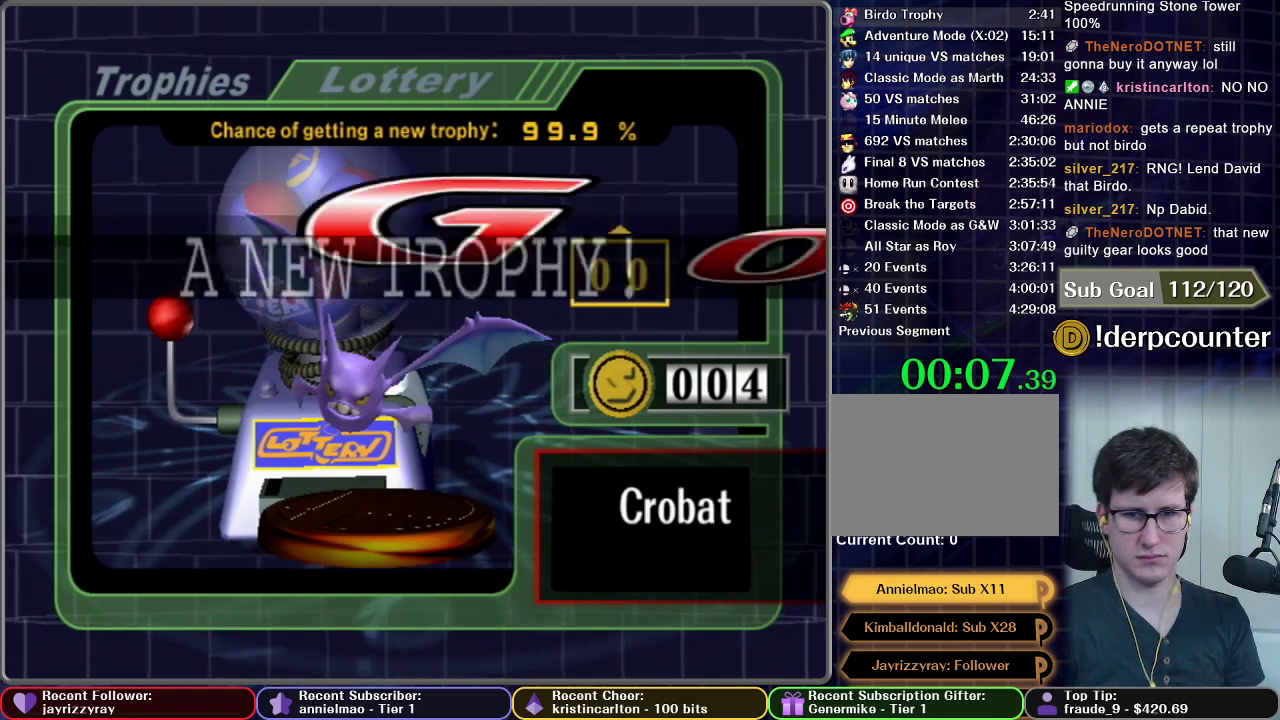
{"buttons": ["A"], "left_stick": "center", "right_stick": "center", "events": [[250, "A", "down"], [333, "A", "up"], [433, "A", "down"]]}
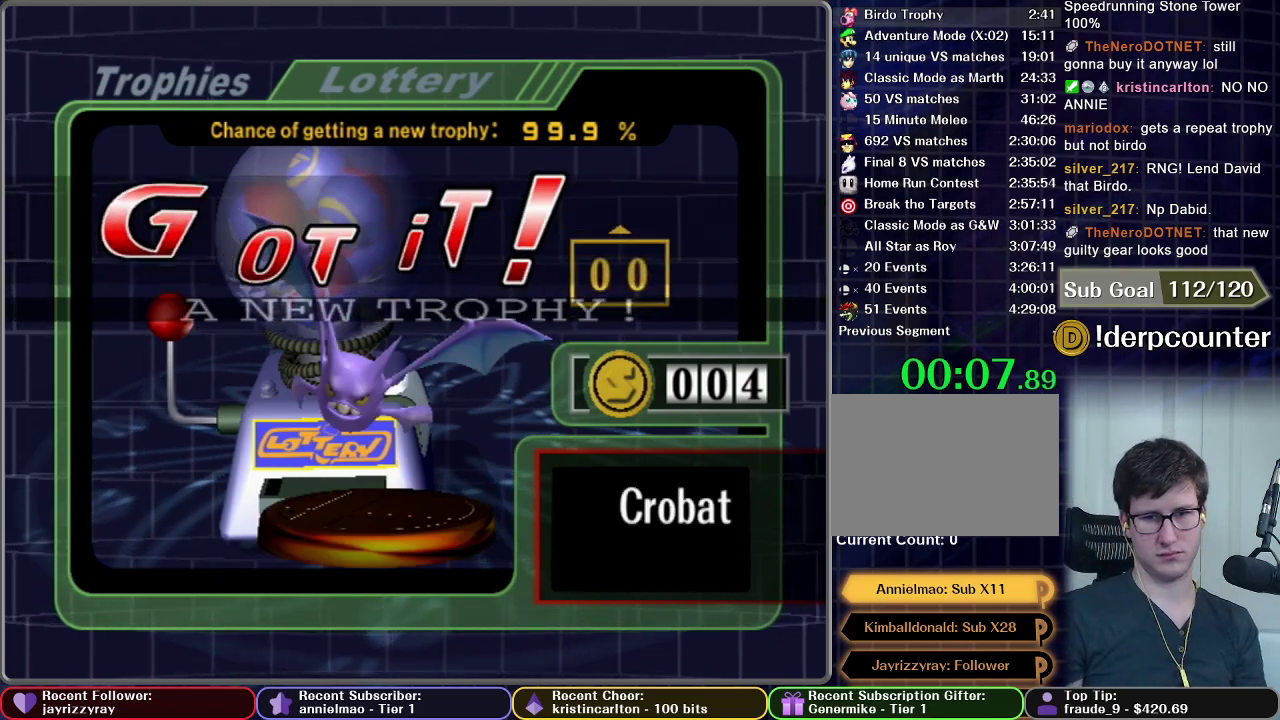
{"buttons": ["A"], "left_stick": "center", "right_stick": "center", "events": [[33, "A", "up"], [100, "A", "down"], [167, "A", "up"], [284, "A", "down"], [334, "A", "up"], [417, "A", "down"]]}
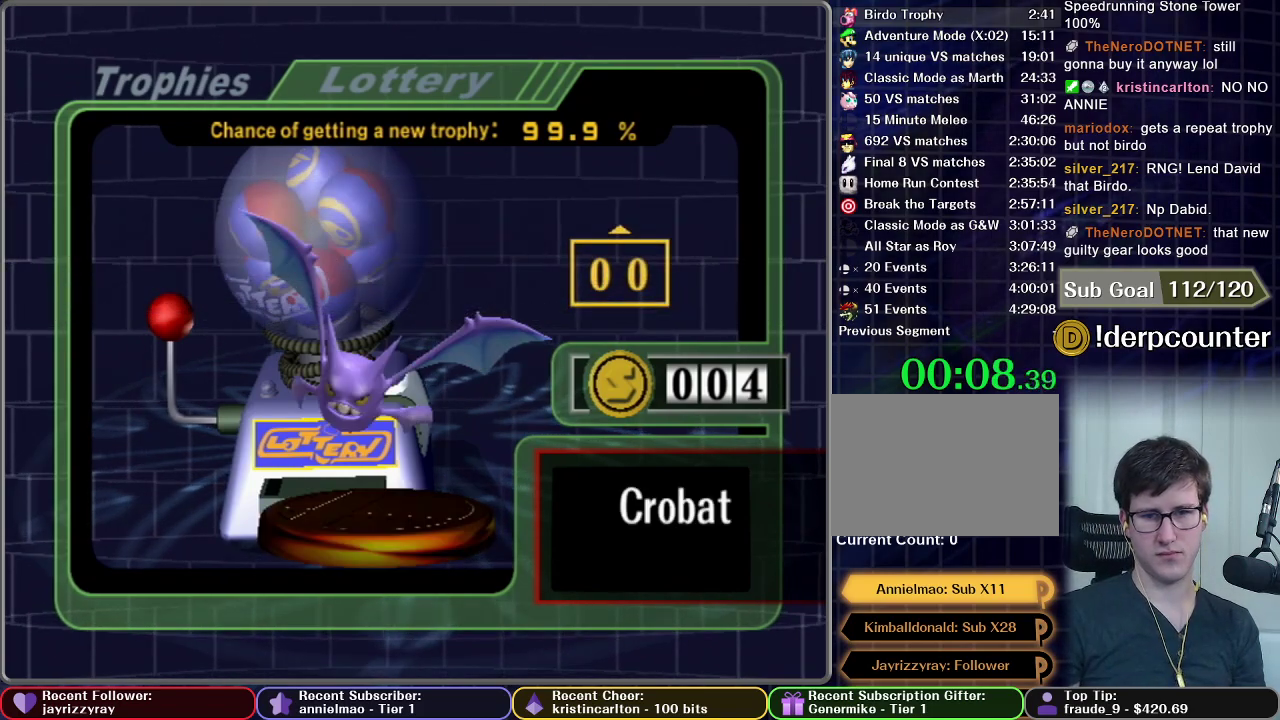
{"buttons": ["A"], "left_stick": "center", "right_stick": "center", "events": [[17, "A", "up"], [117, "A", "down"], [184, "A", "up"], [284, "A", "down"], [368, "A", "up"], [484, "A", "down"]]}
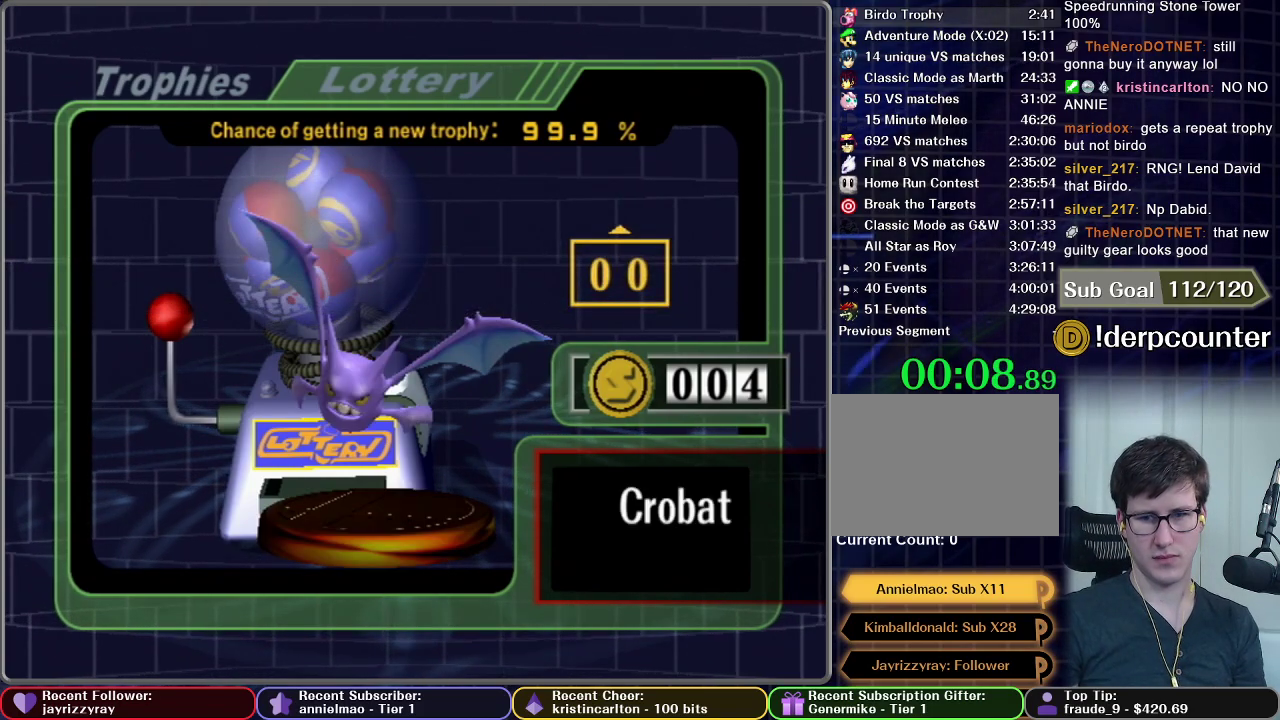
{"buttons": [], "left_stick": "center", "right_stick": "center", "events": [[33, "A", "up"], [150, "A", "down"], [234, "A", "up"], [334, "A", "down"], [467, "A", "up"]]}
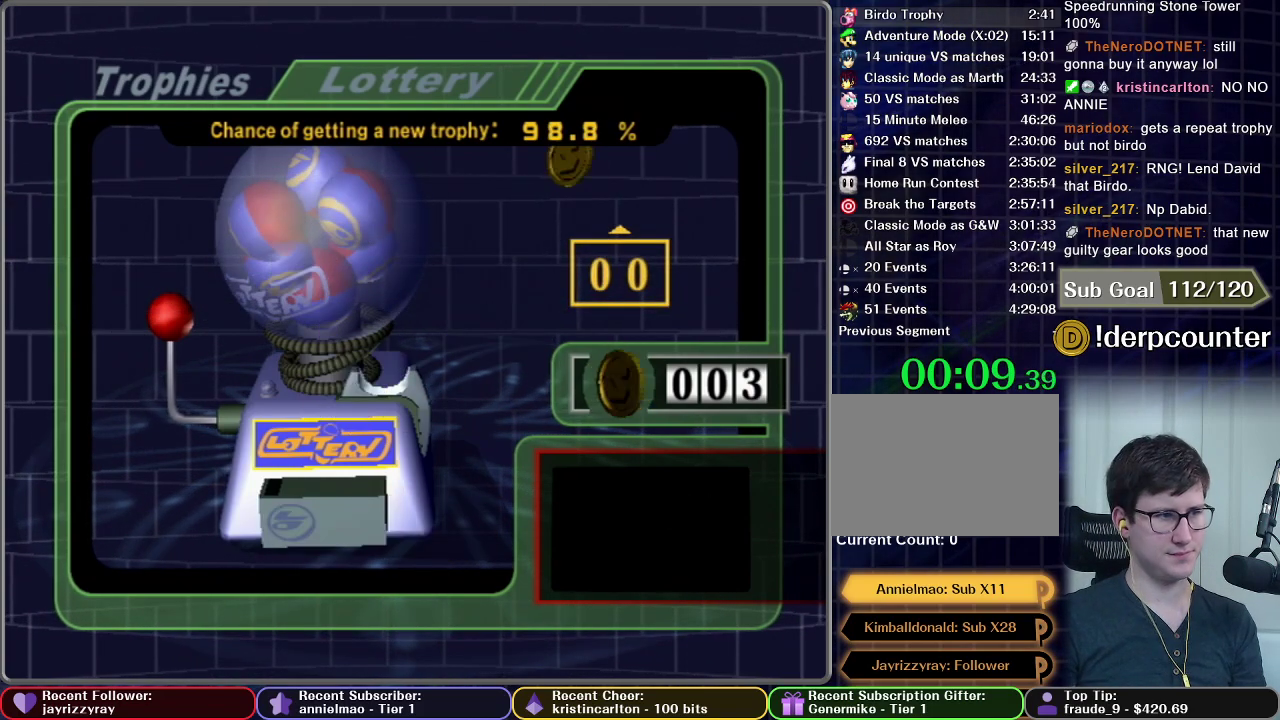
{"buttons": [], "left_stick": "center", "right_stick": "center", "events": [[16, "A", "down"], [100, "A", "up"], [200, "A", "down"], [300, "A", "up"], [400, "A", "down"], [483, "A", "up"]]}
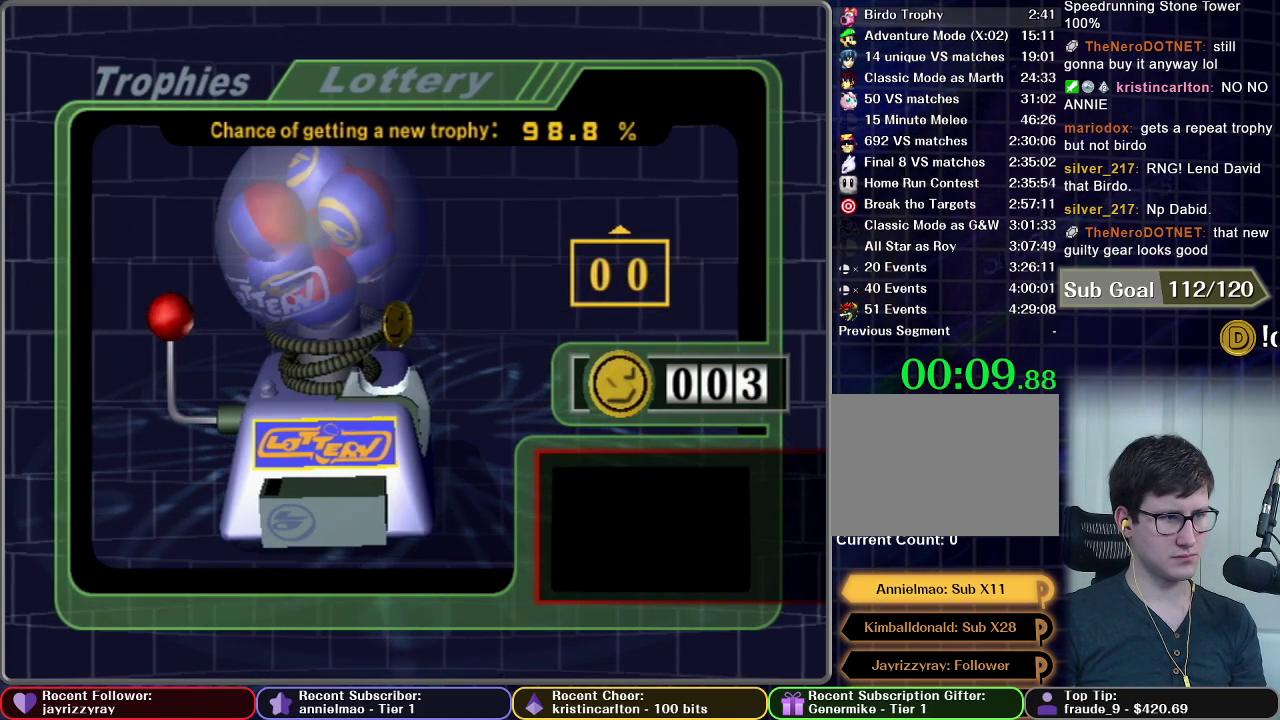
{"buttons": ["A"], "left_stick": "center", "right_stick": "center", "events": [[67, "A", "down"], [350, "A", "up"], [500, "A", "down"]]}
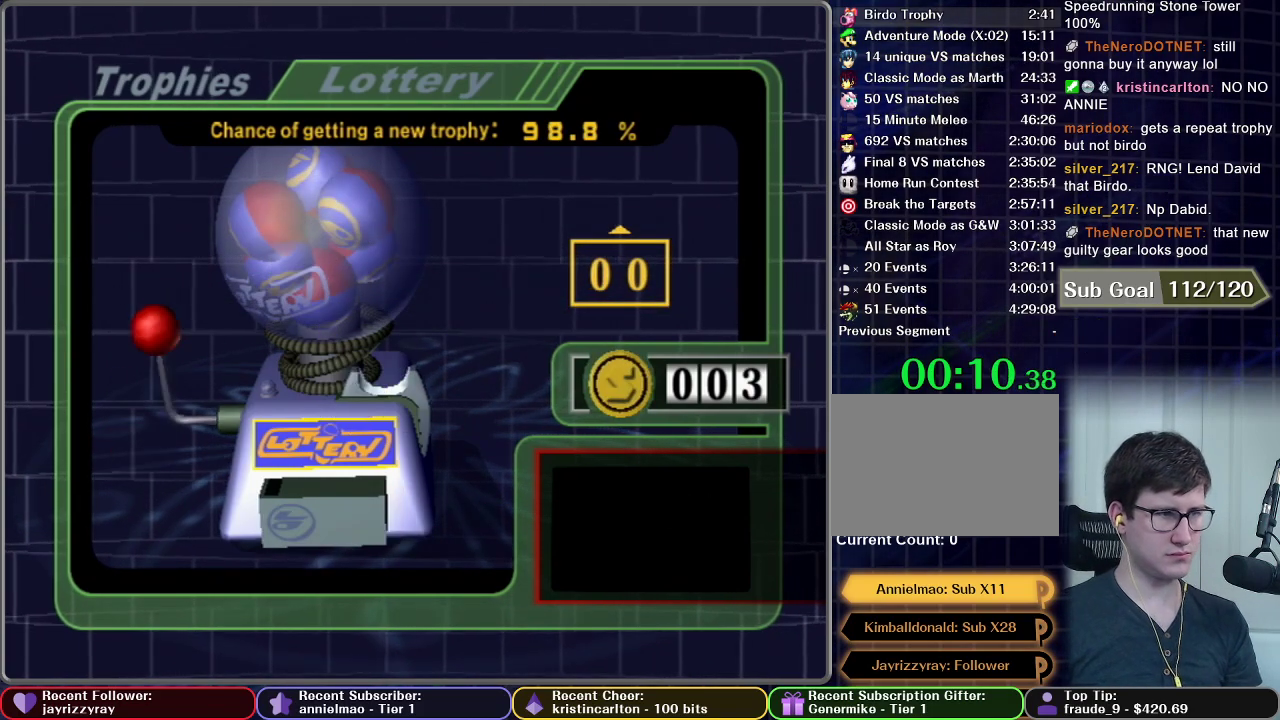
{"buttons": [], "left_stick": "center", "right_stick": "center", "events": [[101, "A", "up"], [151, "A", "down"], [284, "A", "up"], [401, "A", "down"], [501, "A", "up"]]}